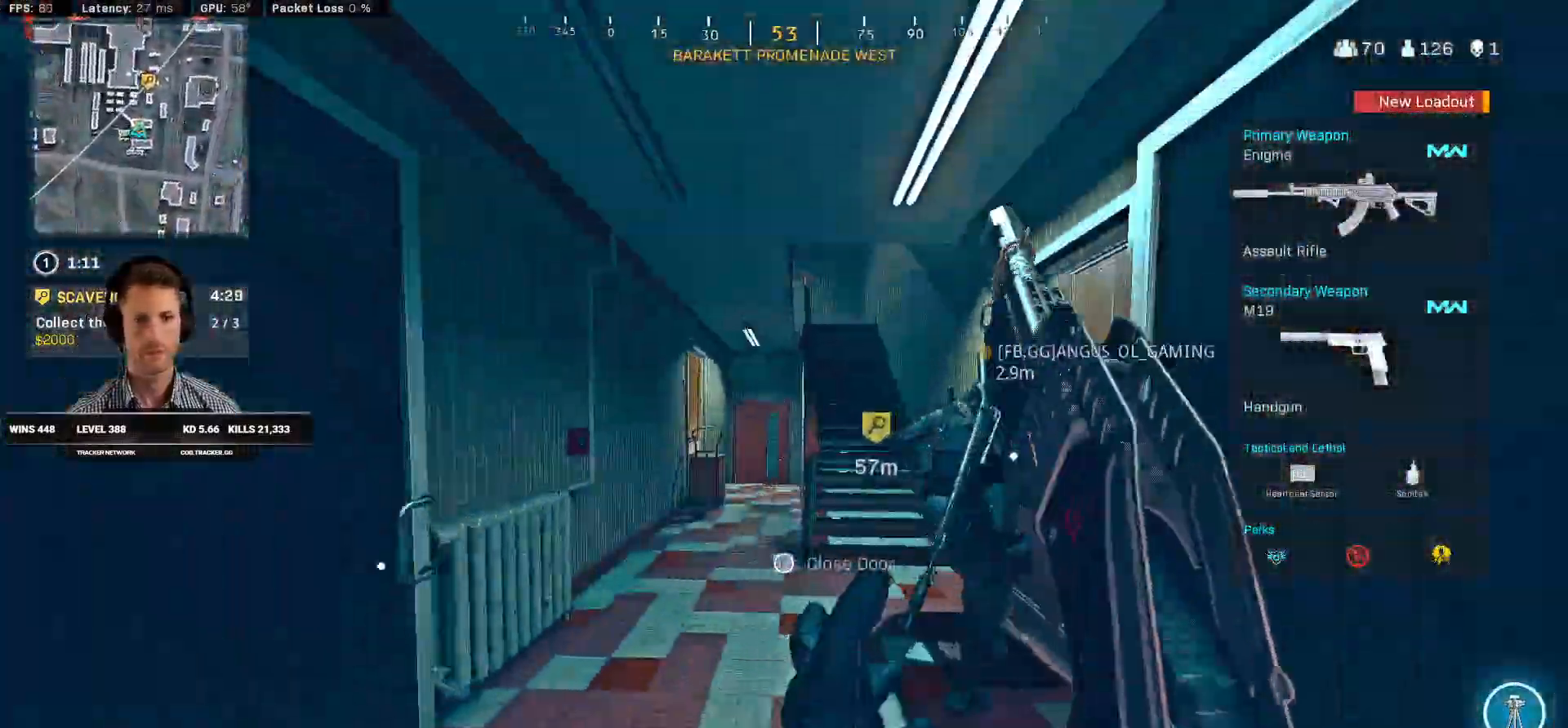
Gameplay with keyboard and mouse; each line is a JSON object with the keys and mouse buttons held at the frame after it. "events" lists presses ("down") and releases ("up") of "1", "2", "3", "4", "a", "alt", "b", "c", "caps_lock", "ctrl", "d", "e", "f", "g", "q", "r", "s", "shift", "space", "t", "v", "w", "x", "z", "mouse_left", "mouse_wheel", "mouse_right", "mouse_mb4" and "mouse_mb5" between this image and that frame as [ms after this image, input, new state], when the widget could be followed in between. "mouse_left", "mouse_wheel", "mouse_right", "mouse_mb4", "mouse_mb5" = the "left", "wheel", "right", "mb4", "mb5" buttons of the "mouse" list. No other keys are recorded. "wheel" means that the mouse wheel is clicked or scrolled. Mouse movement is not recorded. Not read: 5 tab.
{"keys": ["d", "shift", "w"], "mouse": [], "events": [[233, "d", "down"]]}
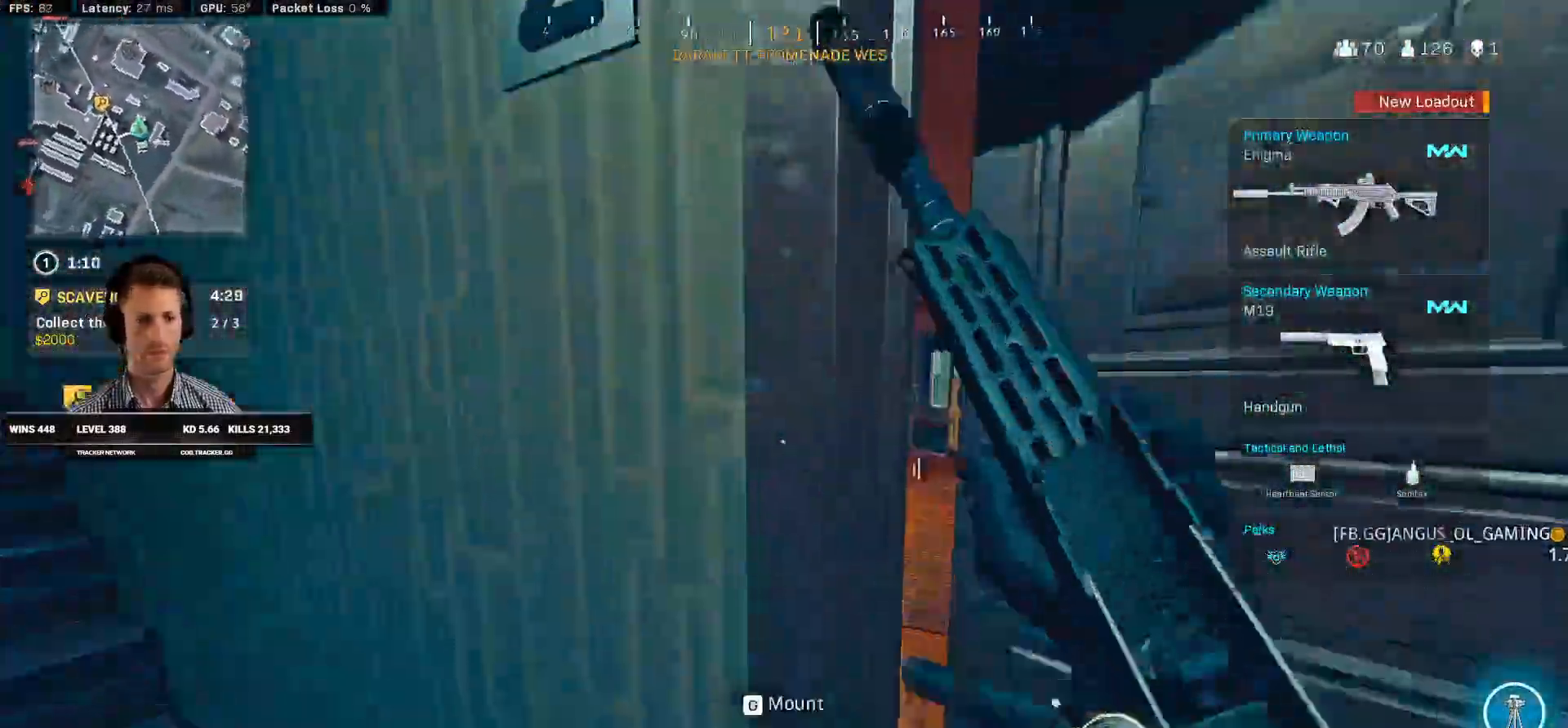
{"keys": ["f", "shift", "w"], "mouse": [], "events": [[383, "d", "up"], [466, "f", "down"]]}
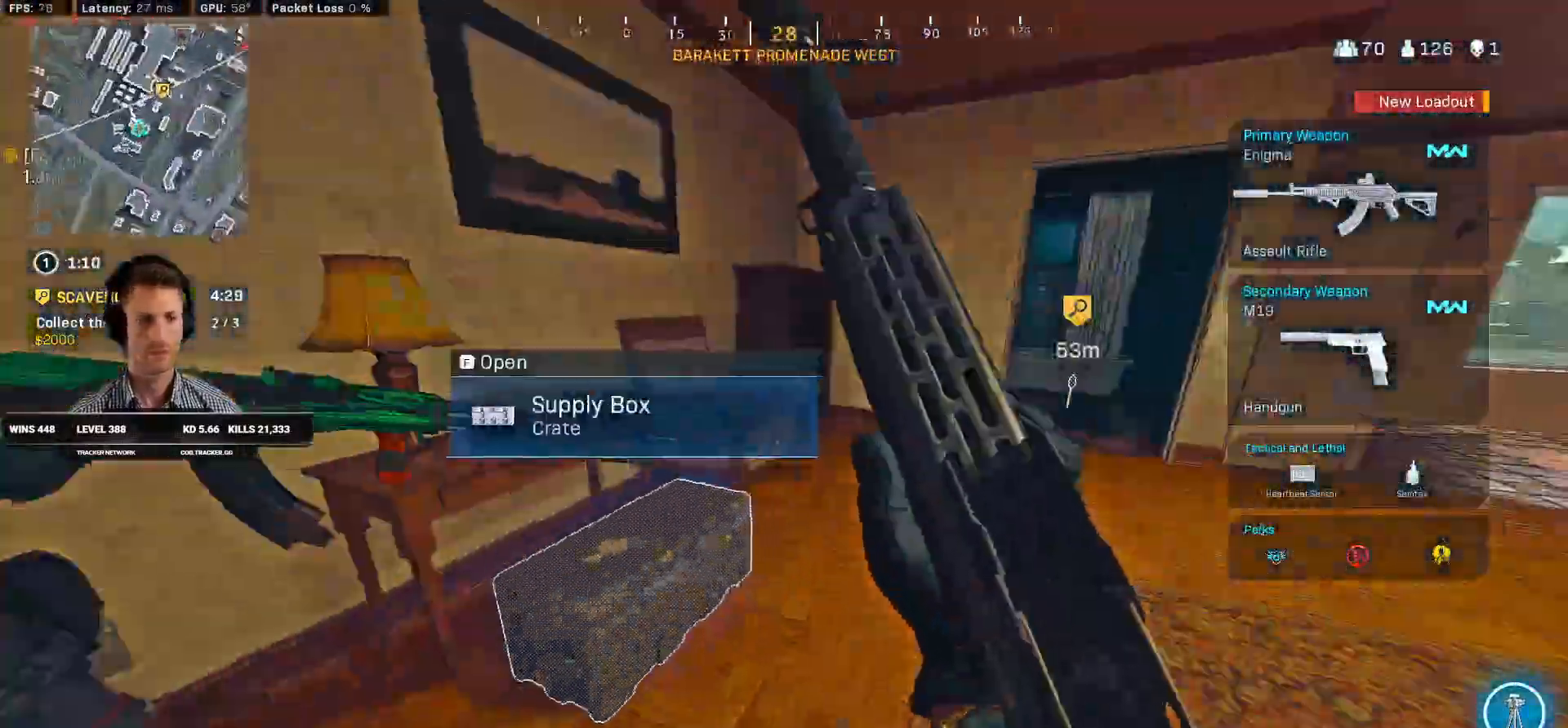
{"keys": ["shift", "w"], "mouse": [], "events": [[50, "f", "up"]]}
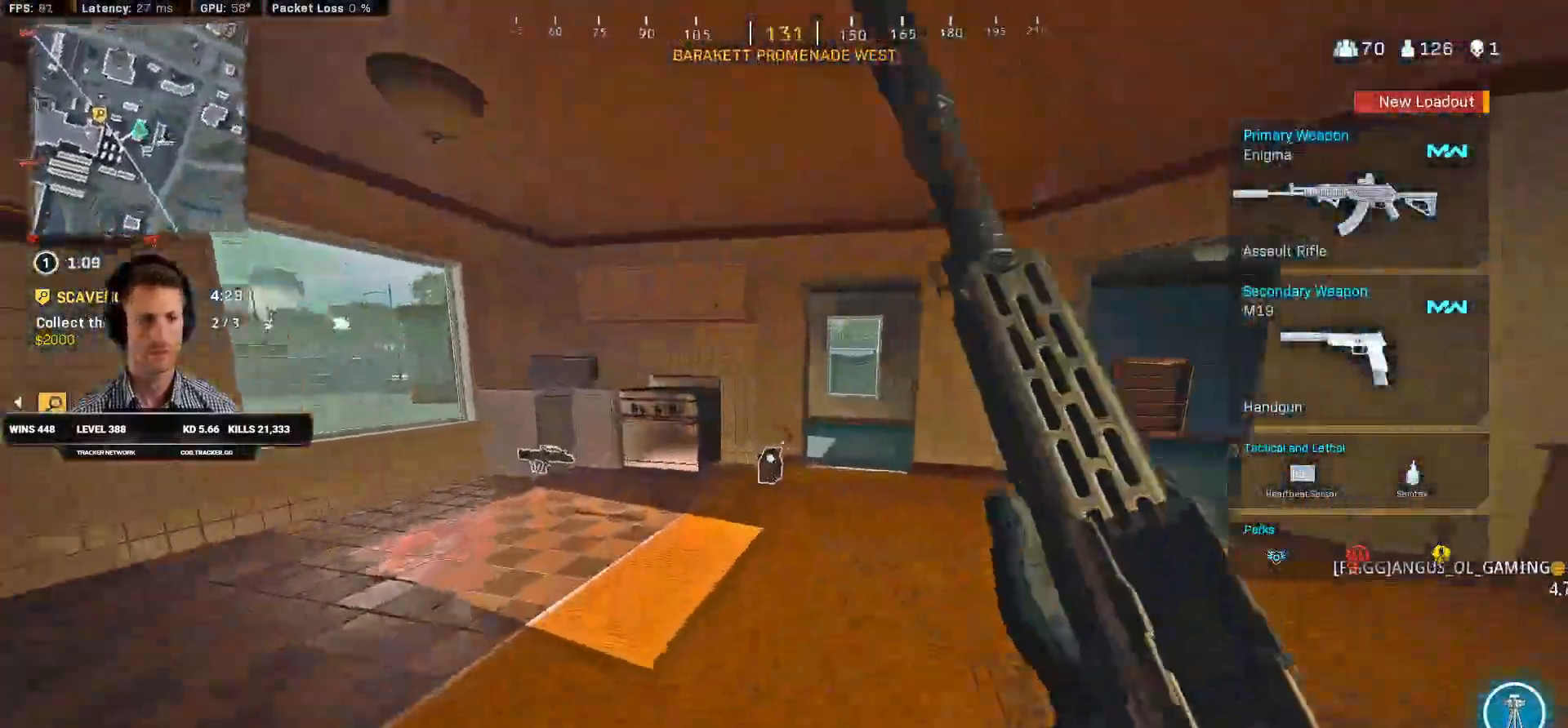
{"keys": ["d", "shift", "w"], "mouse": [], "events": [[350, "d", "down"]]}
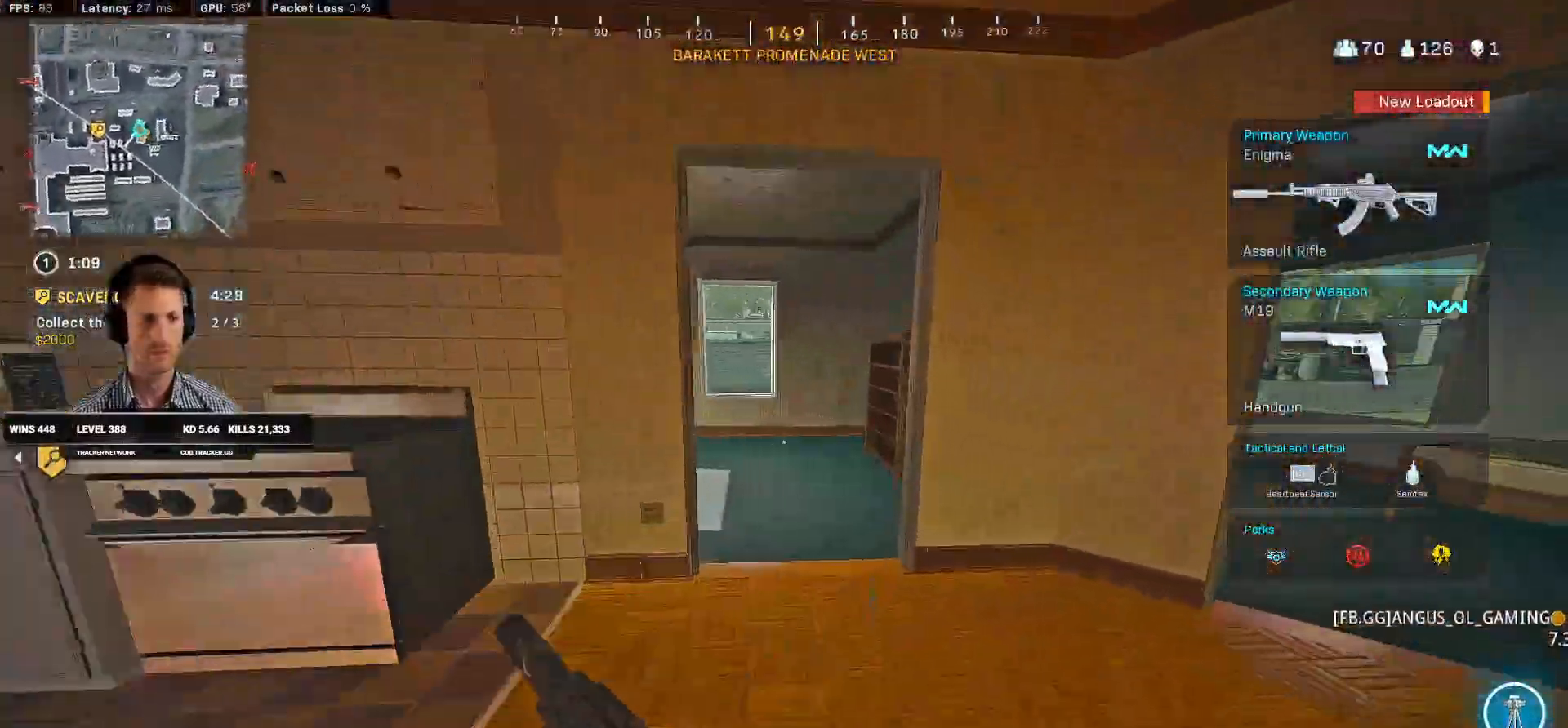
{"keys": ["a", "shift"], "mouse": [], "events": [[100, "d", "up"], [433, "a", "down"], [483, "w", "up"]]}
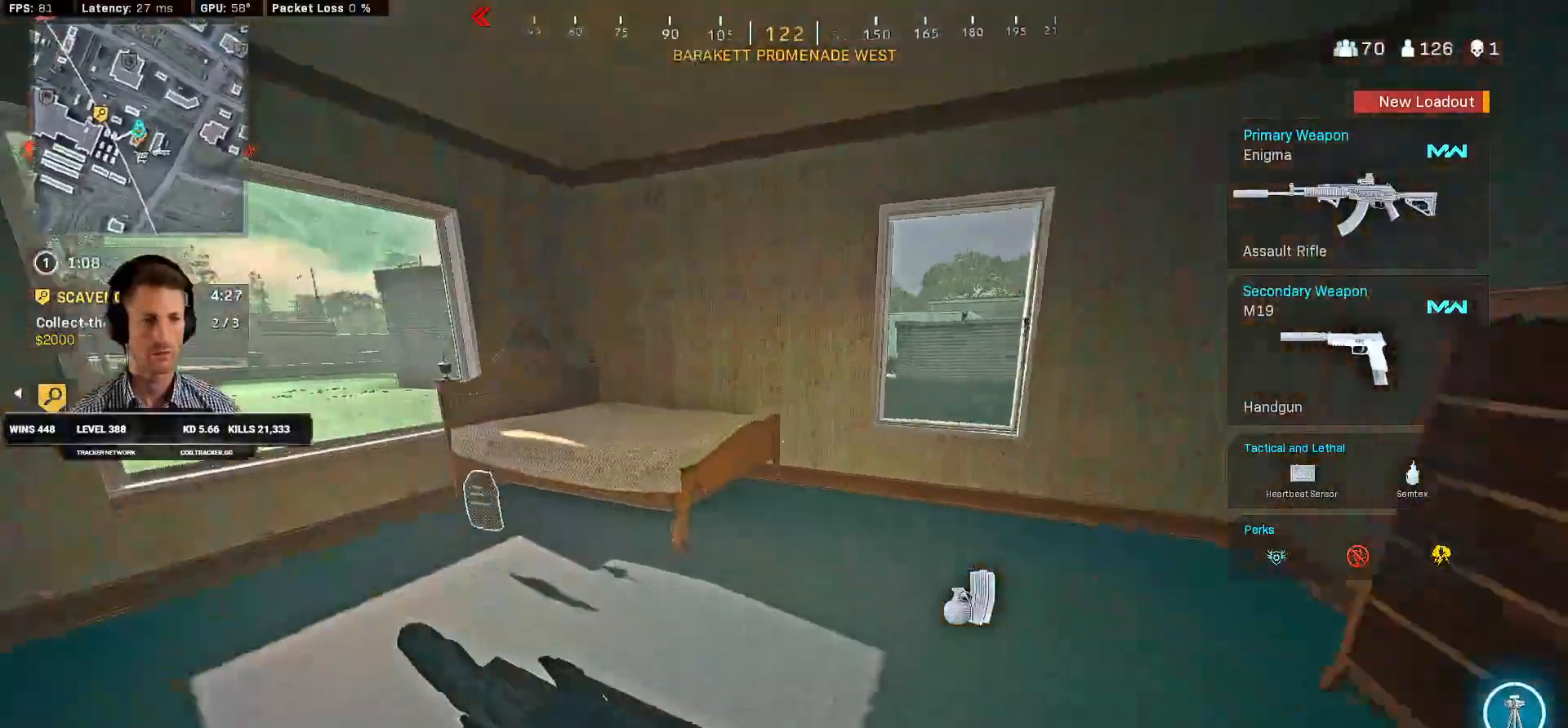
{"keys": ["w"], "mouse": [], "events": [[83, "shift", "up"], [100, "a", "up"], [133, "d", "down"], [200, "d", "up"], [233, "a", "down"], [266, "a", "up"], [333, "f", "down"], [400, "f", "up"], [500, "w", "down"]]}